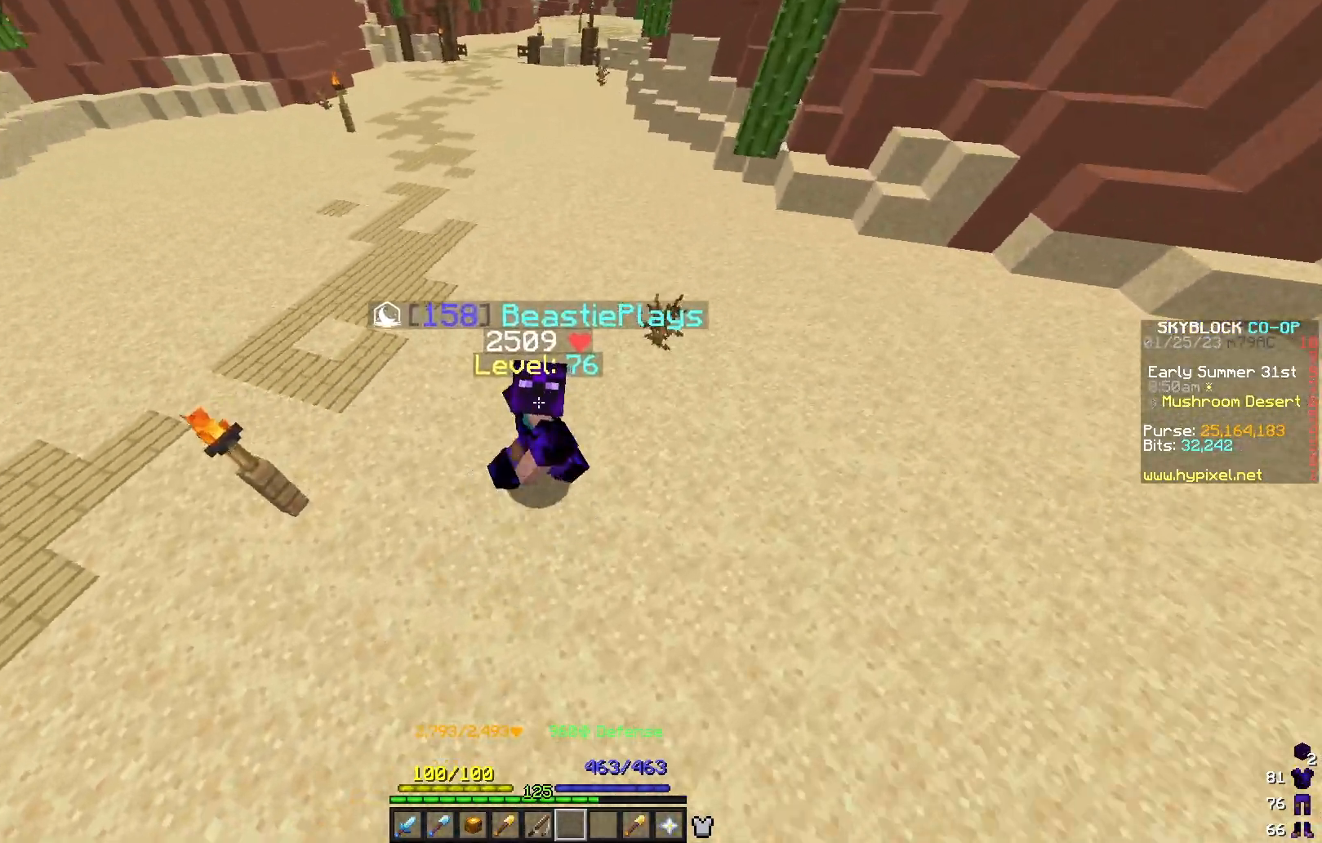
Gameplay with keyboard and mouse; each line is a JSON object with the keys and mouse buttons held at the frame after it. "events" lists presses ("down") and releases ("up") of "a", "d", "s", "w", "mouse_left" and "mouse_right" between this image and that frame as [ms after this image, input, new state], when the widget could be followed in between. "mouse_left", "mouse_right" = the "left", "right" buttons of the "mouse" list. No other keys are recorded. Fast repeated clicks can show as one long hold. Mouse movement is not recorded.
{"keys": ["s"], "mouse": [], "events": []}
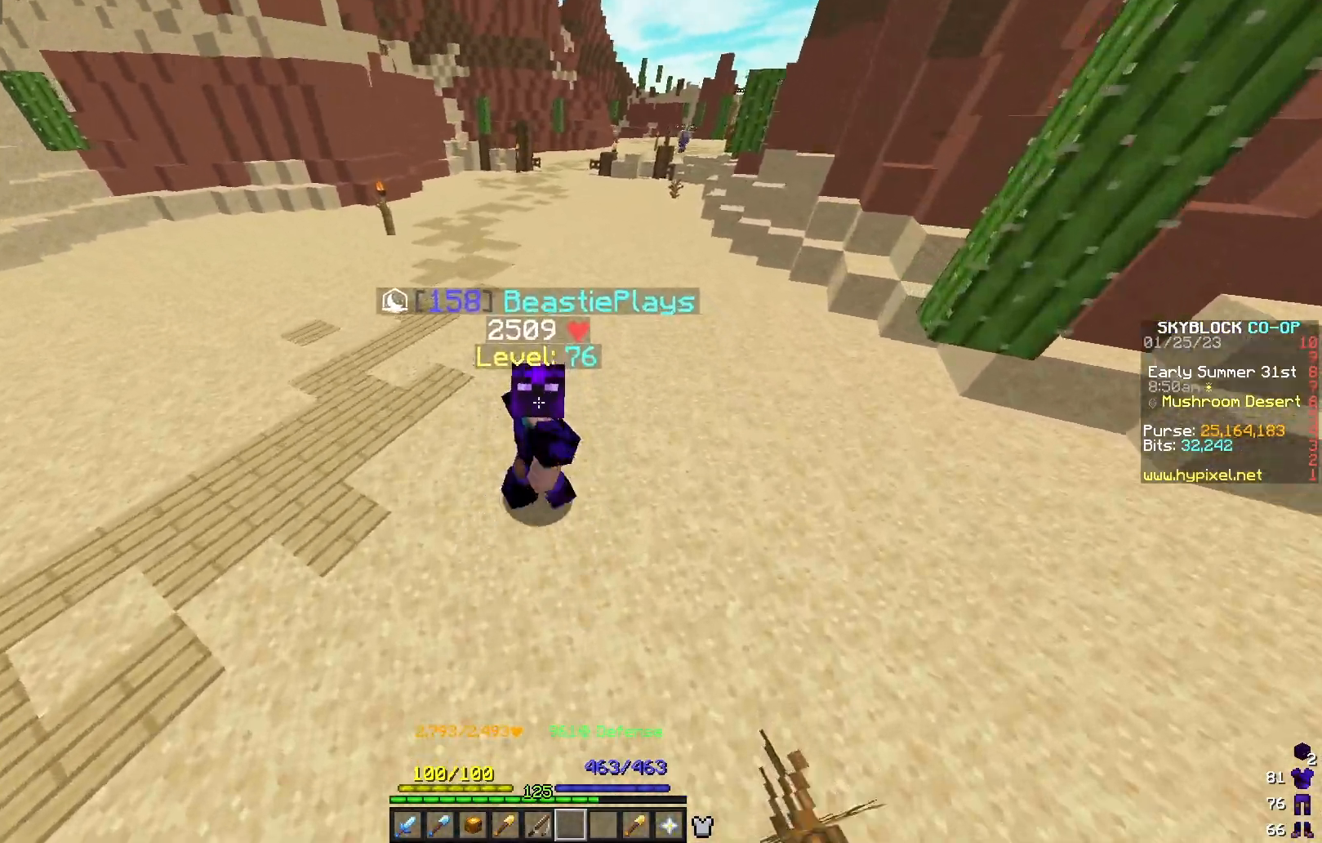
{"keys": ["s"], "mouse": [], "events": []}
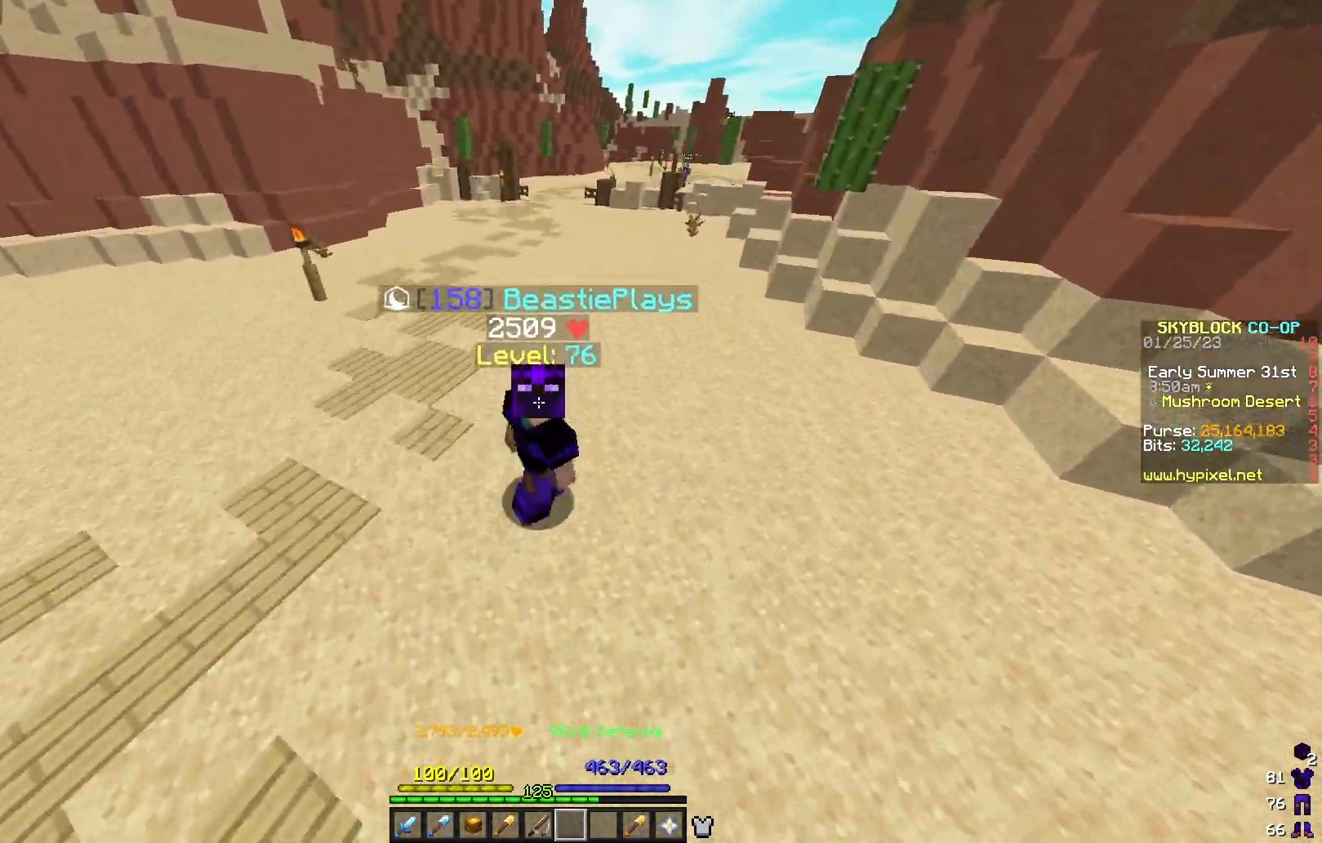
{"keys": ["s"], "mouse": [], "events": []}
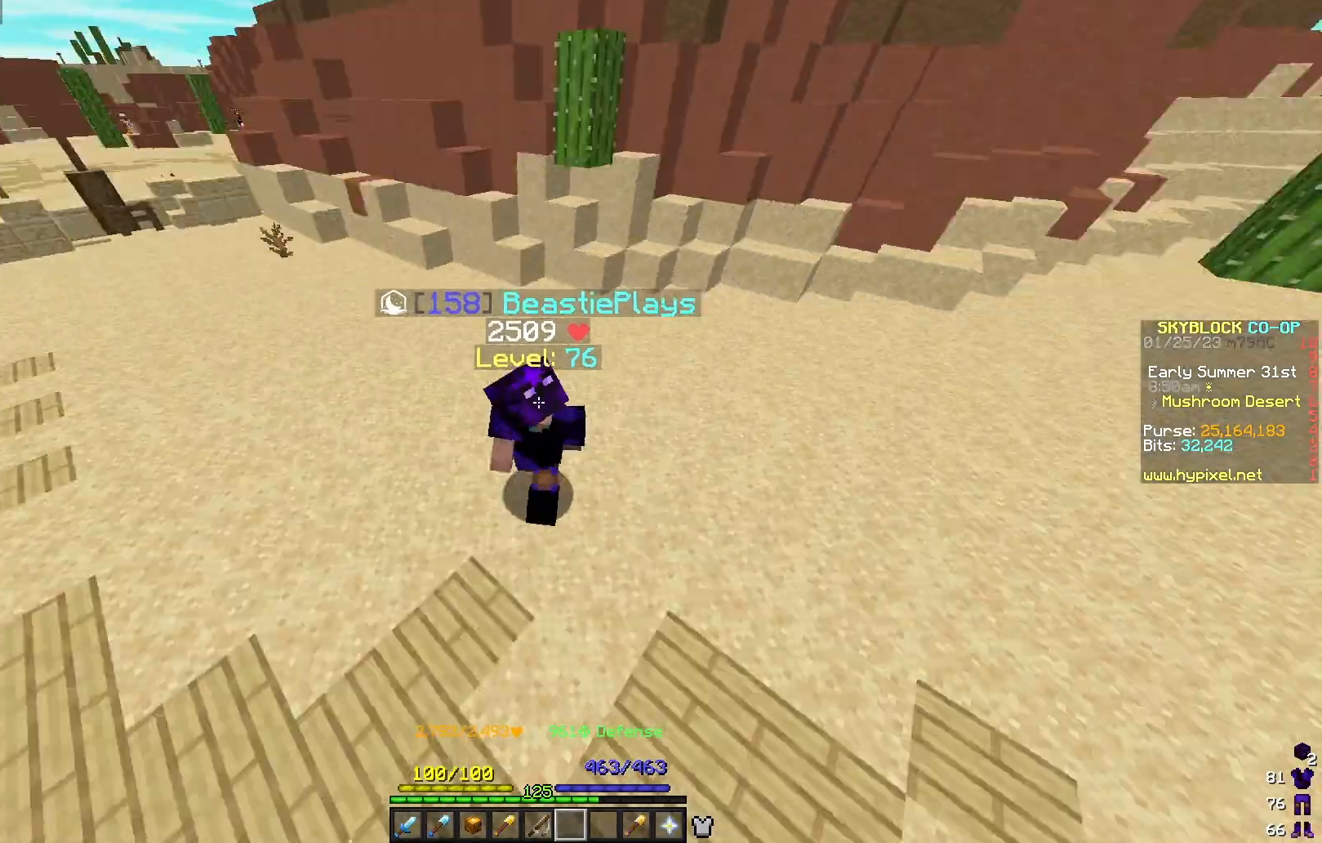
{"keys": ["s"], "mouse": [], "events": []}
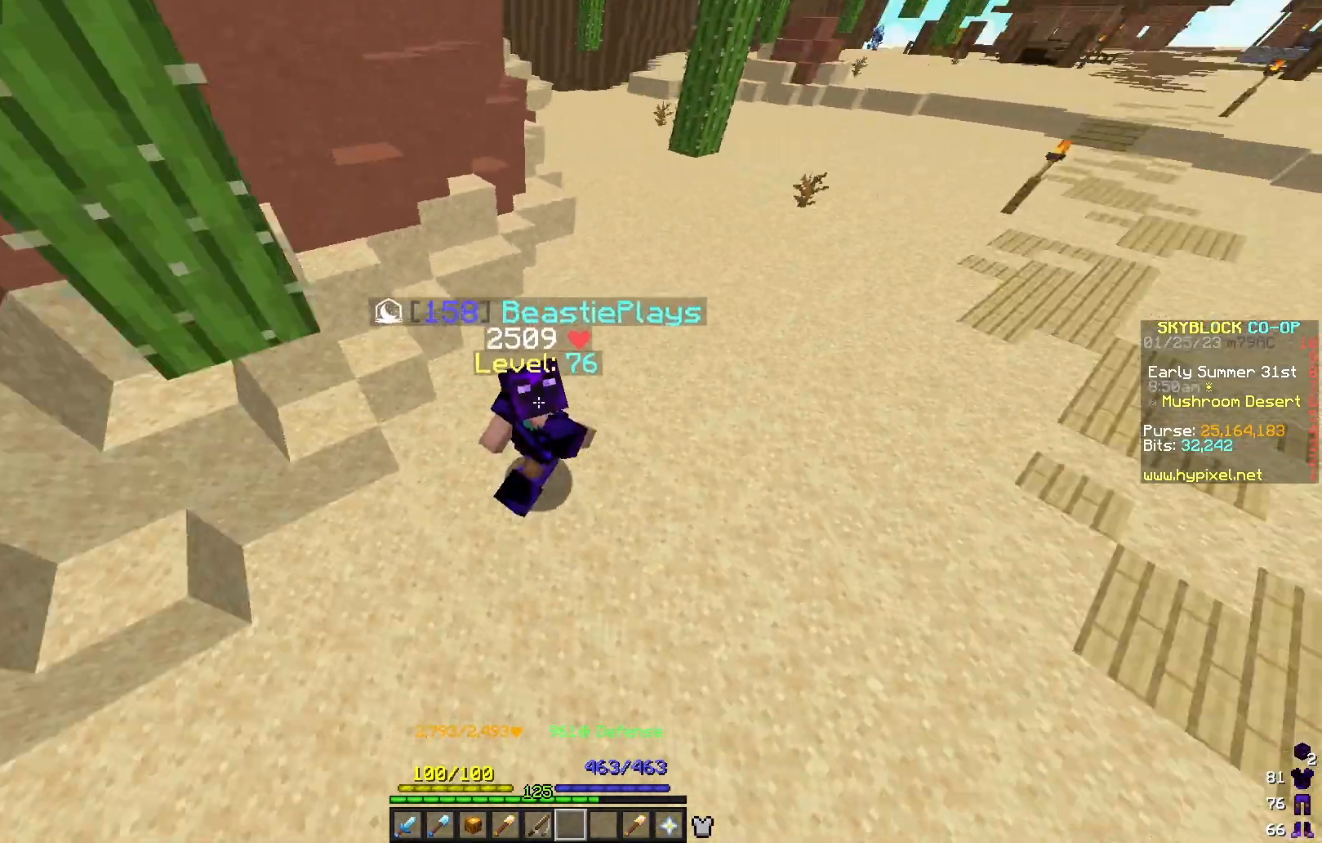
{"keys": ["s"], "mouse": [], "events": []}
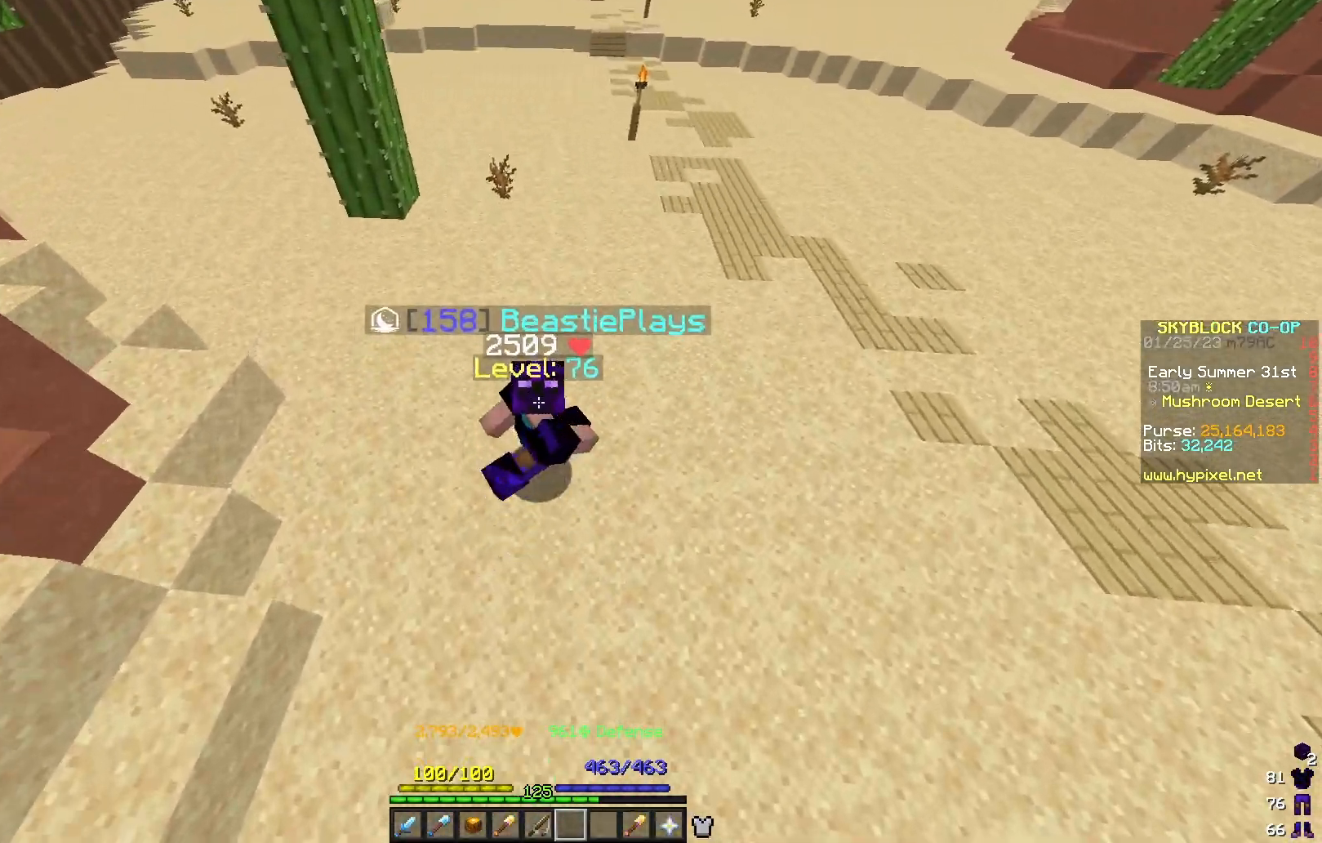
{"keys": ["s"], "mouse": [], "events": []}
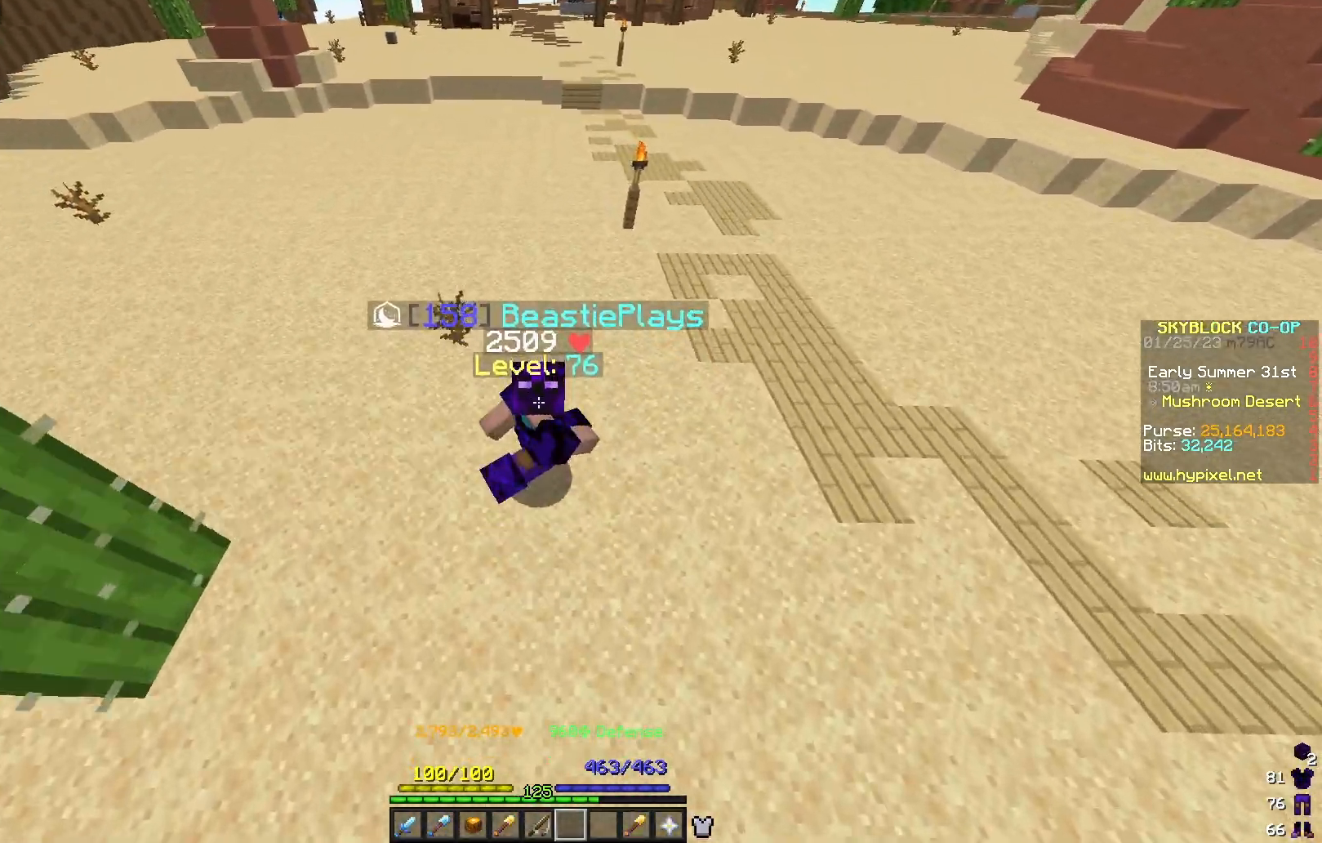
{"keys": [], "mouse": [], "events": [[350, "s", "up"]]}
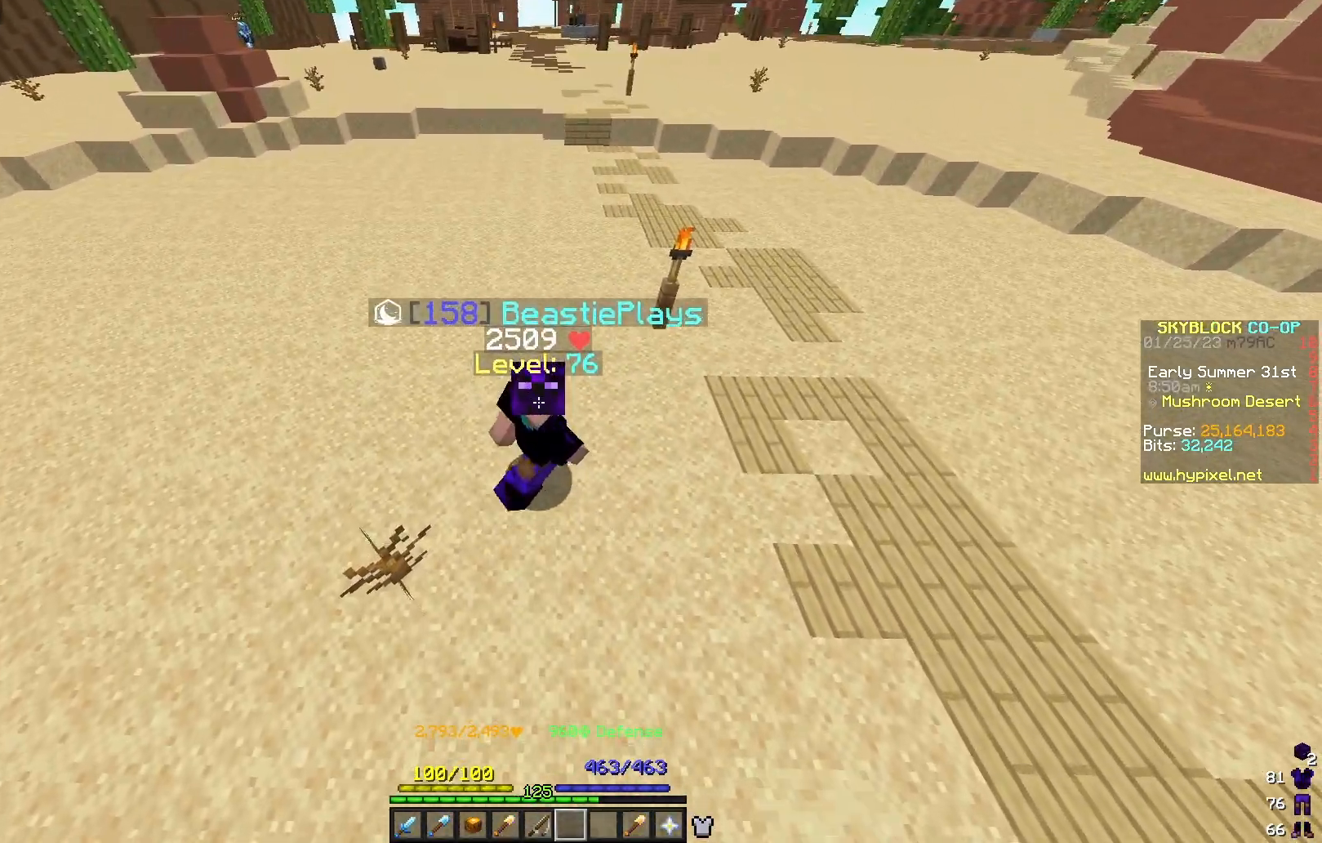
{"keys": ["s"], "mouse": [], "events": [[217, "s", "down"]]}
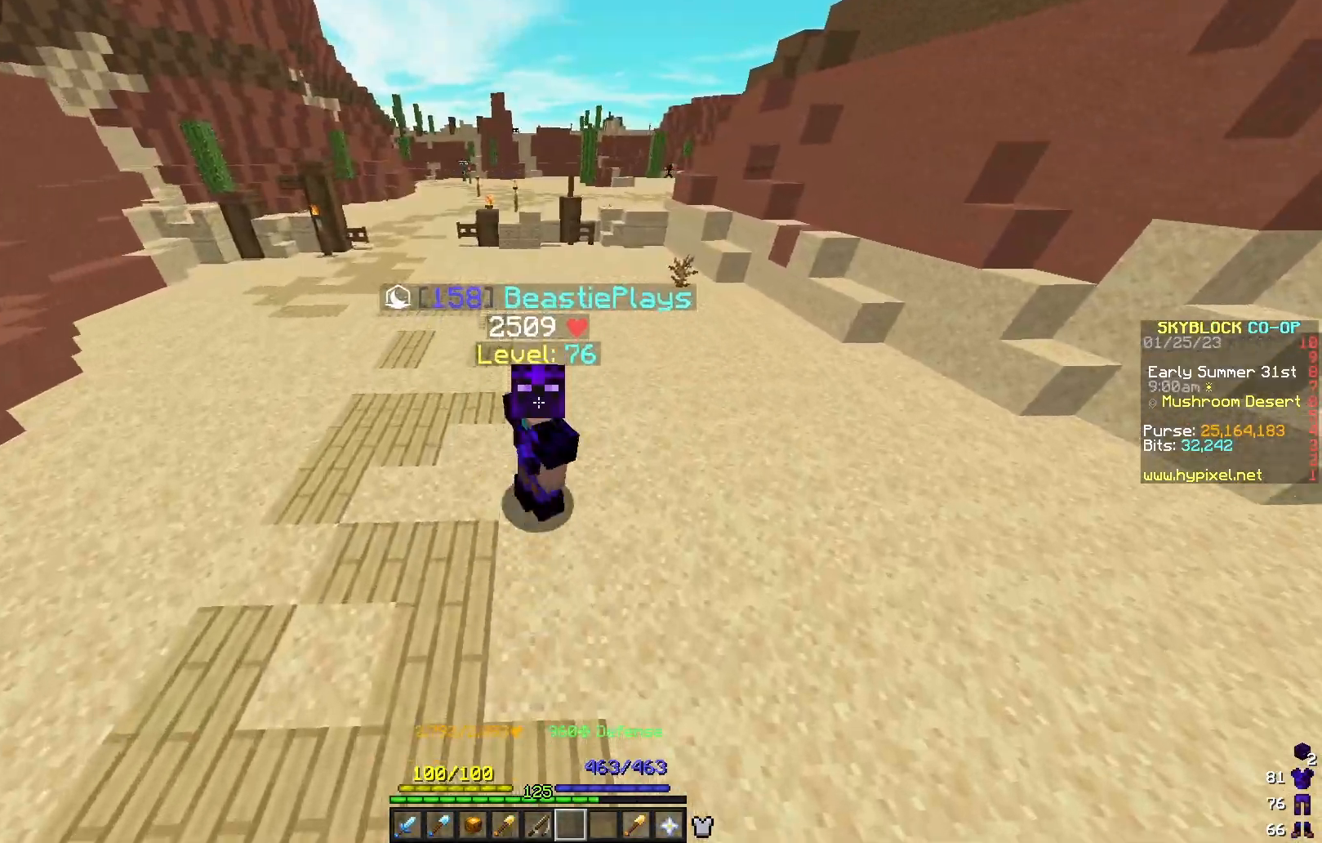
{"keys": ["s"], "mouse": [], "events": []}
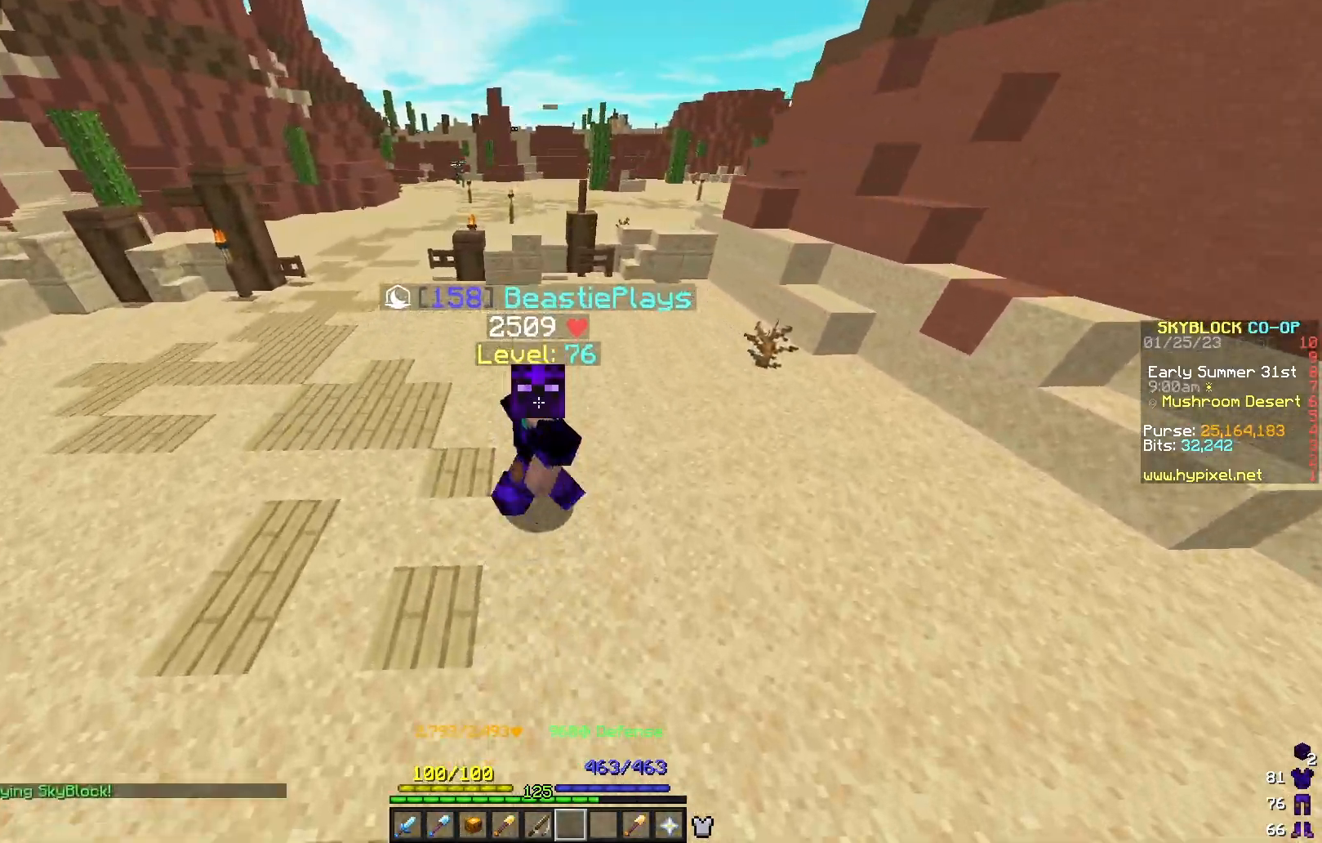
{"keys": [], "mouse": [], "events": [[450, "s", "up"]]}
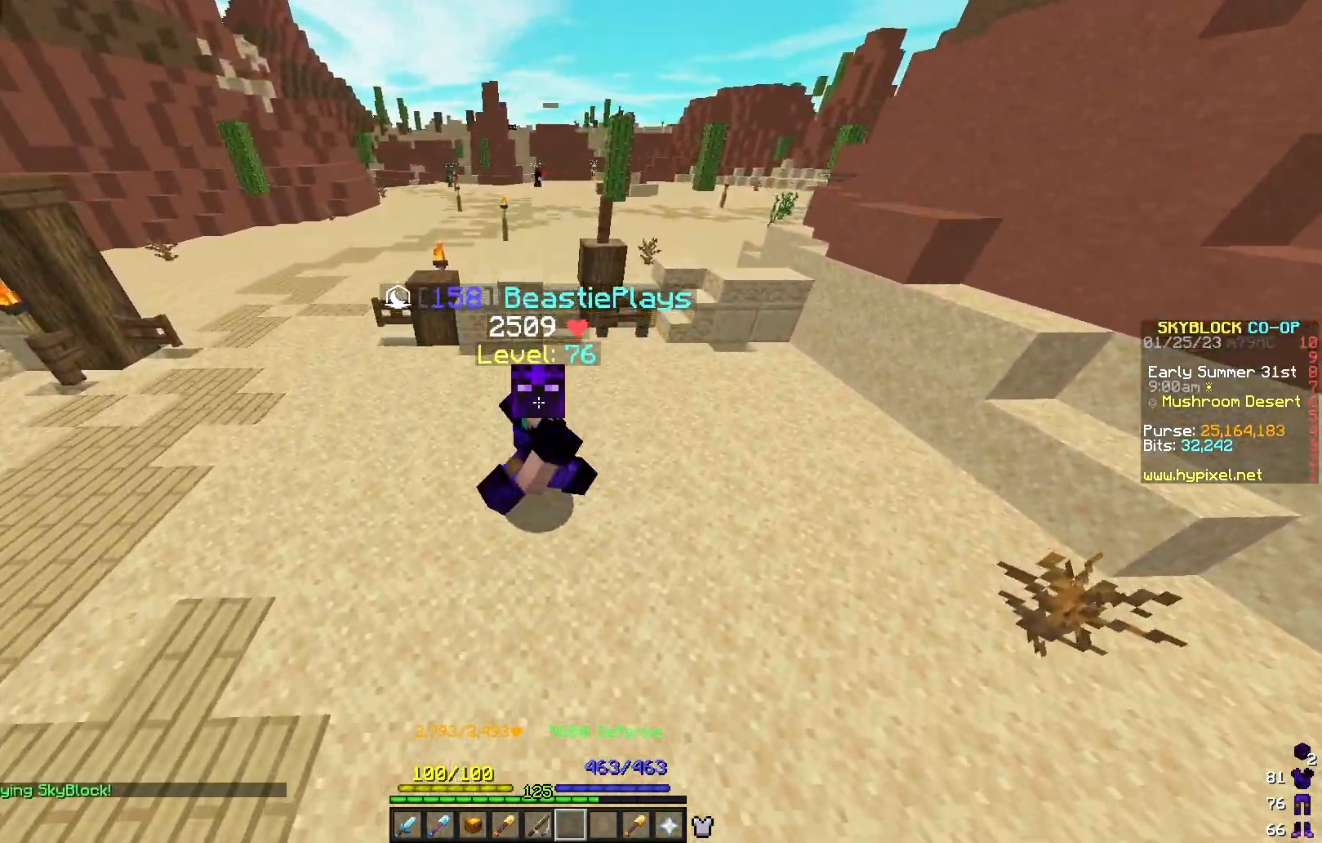
{"keys": [], "mouse": [], "events": []}
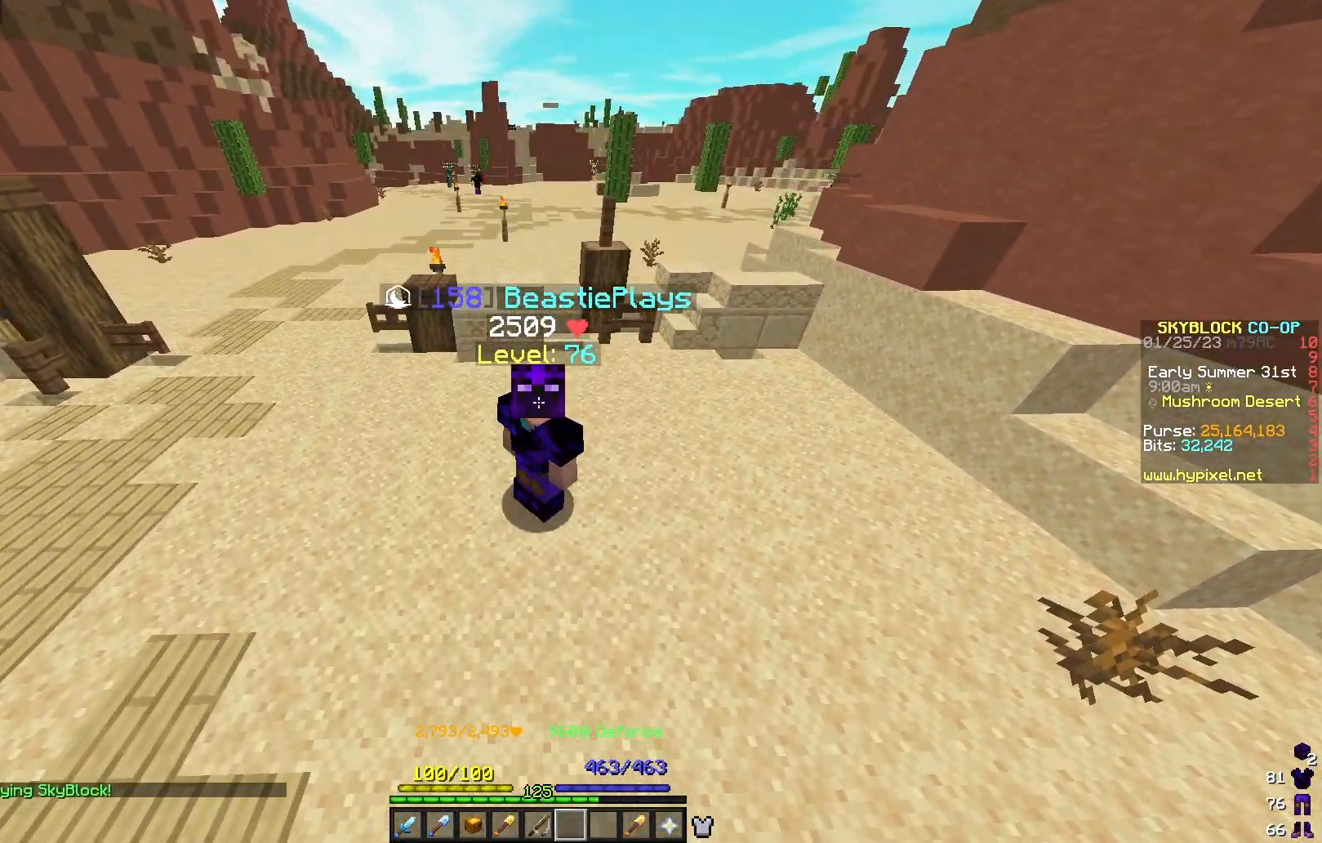
{"keys": [], "mouse": [], "events": []}
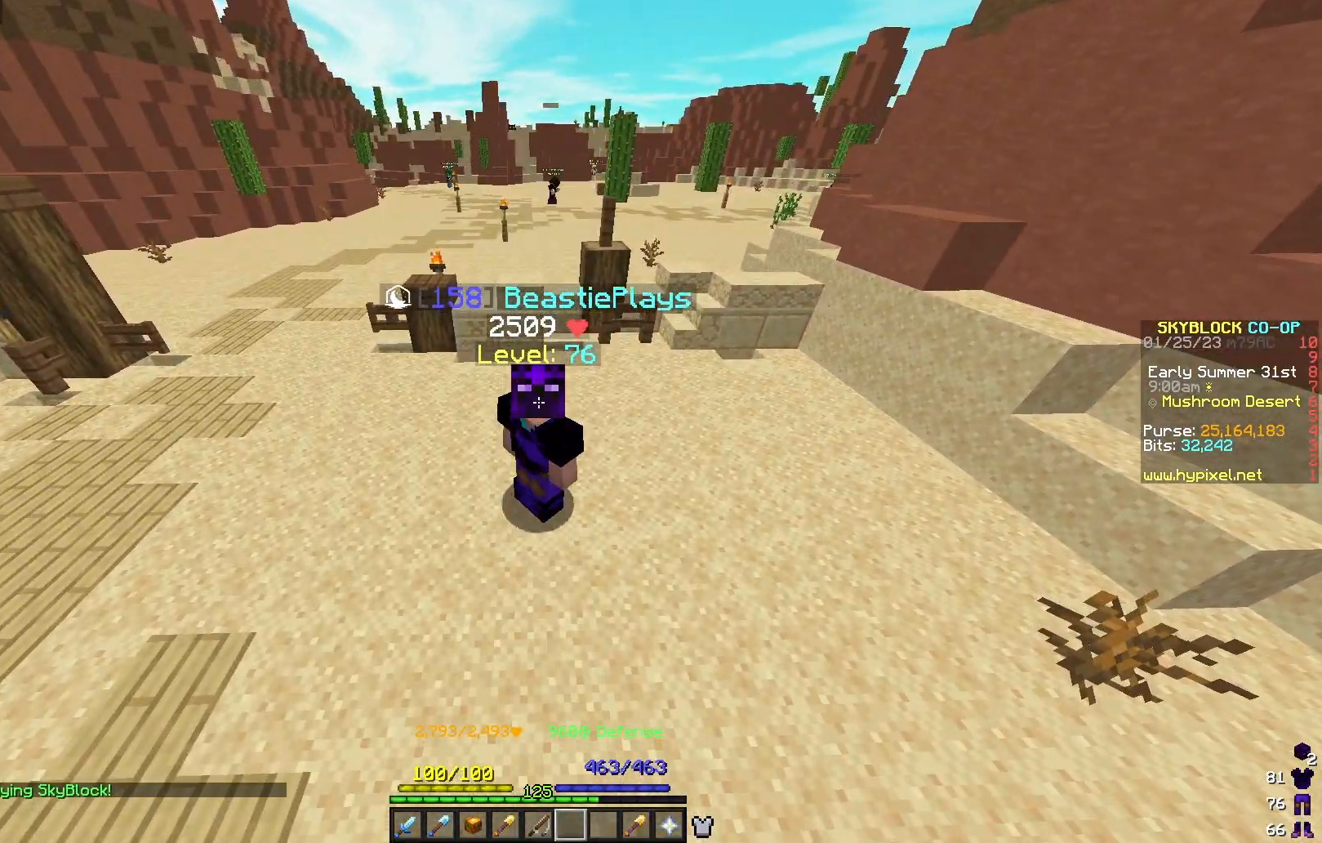
{"keys": [], "mouse": [], "events": []}
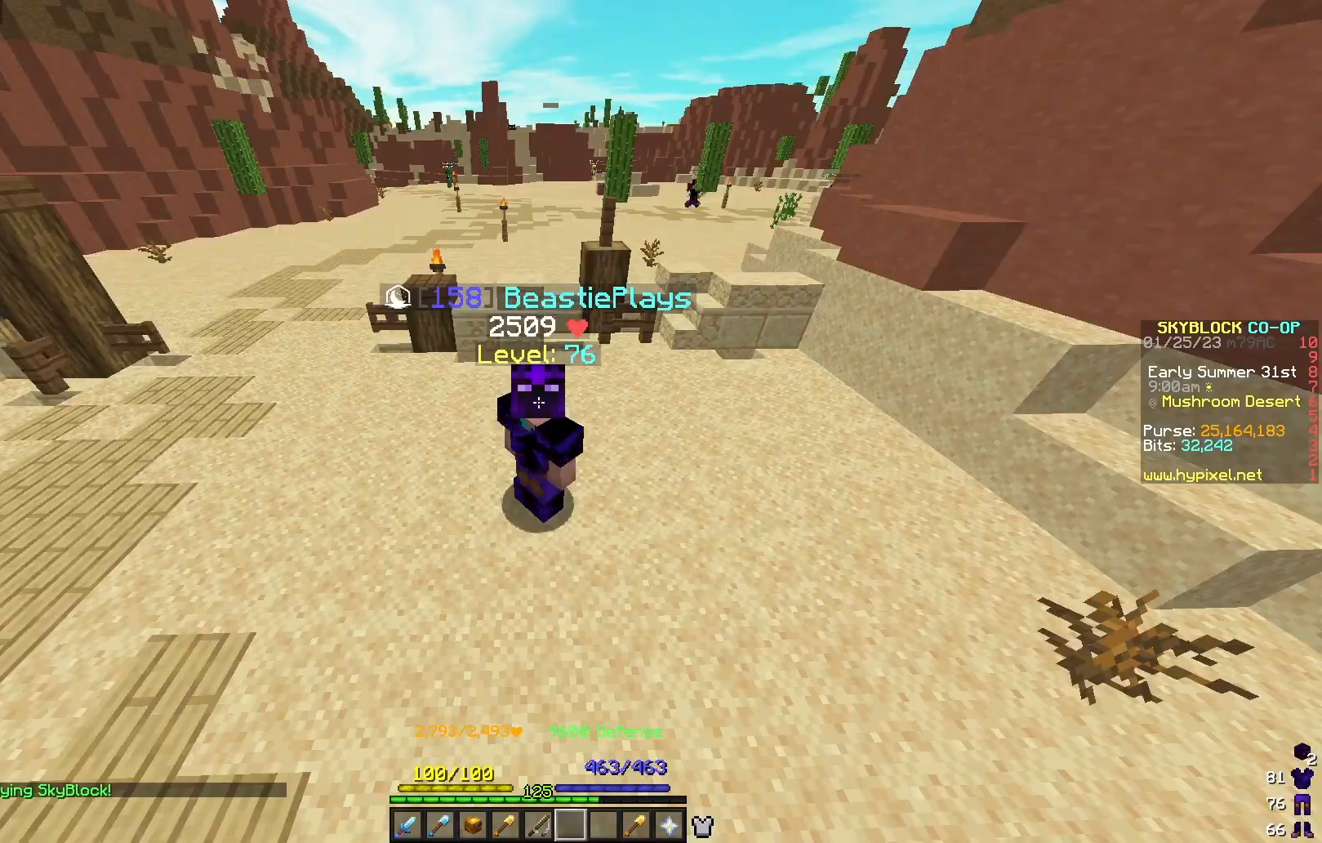
{"keys": [], "mouse": [], "events": []}
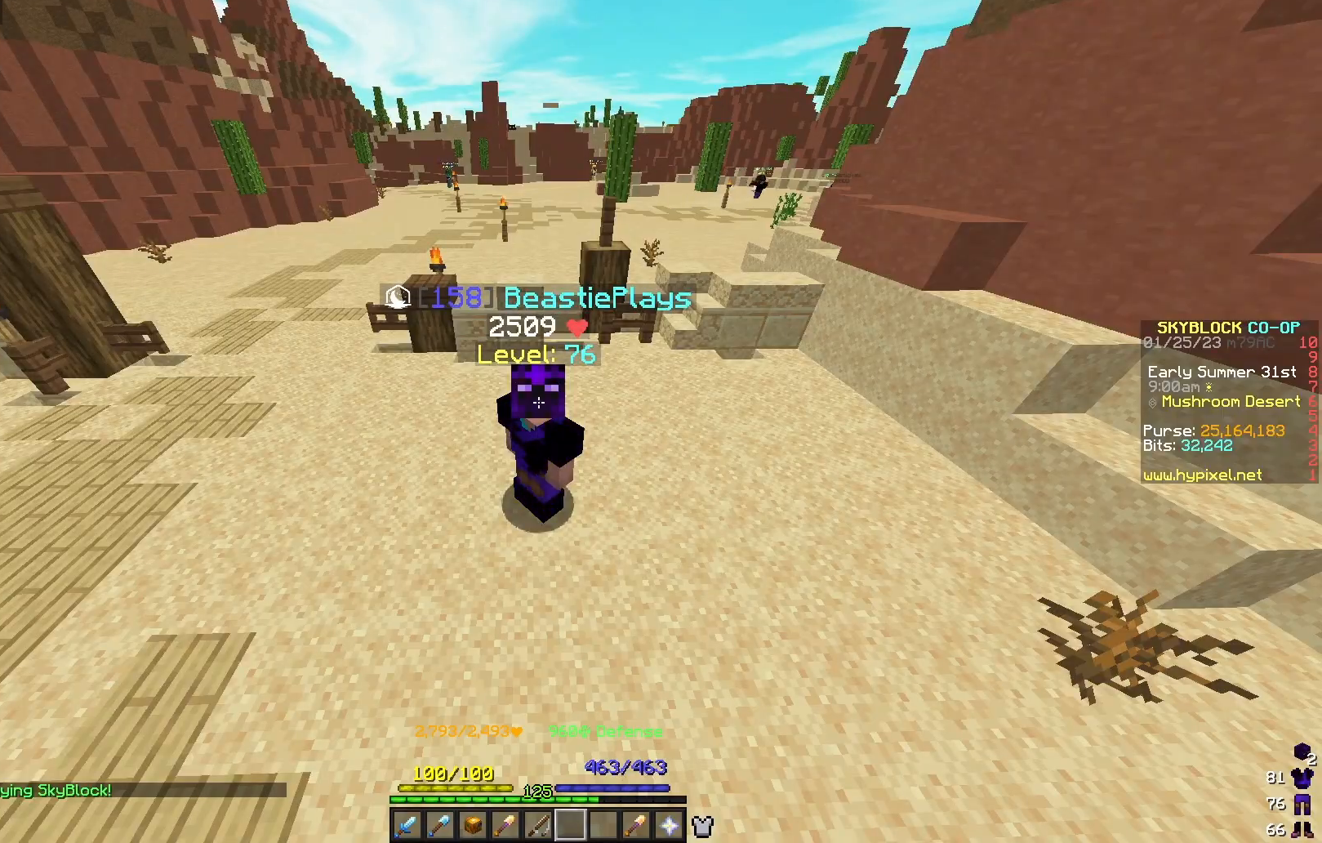
{"keys": [], "mouse": [], "events": []}
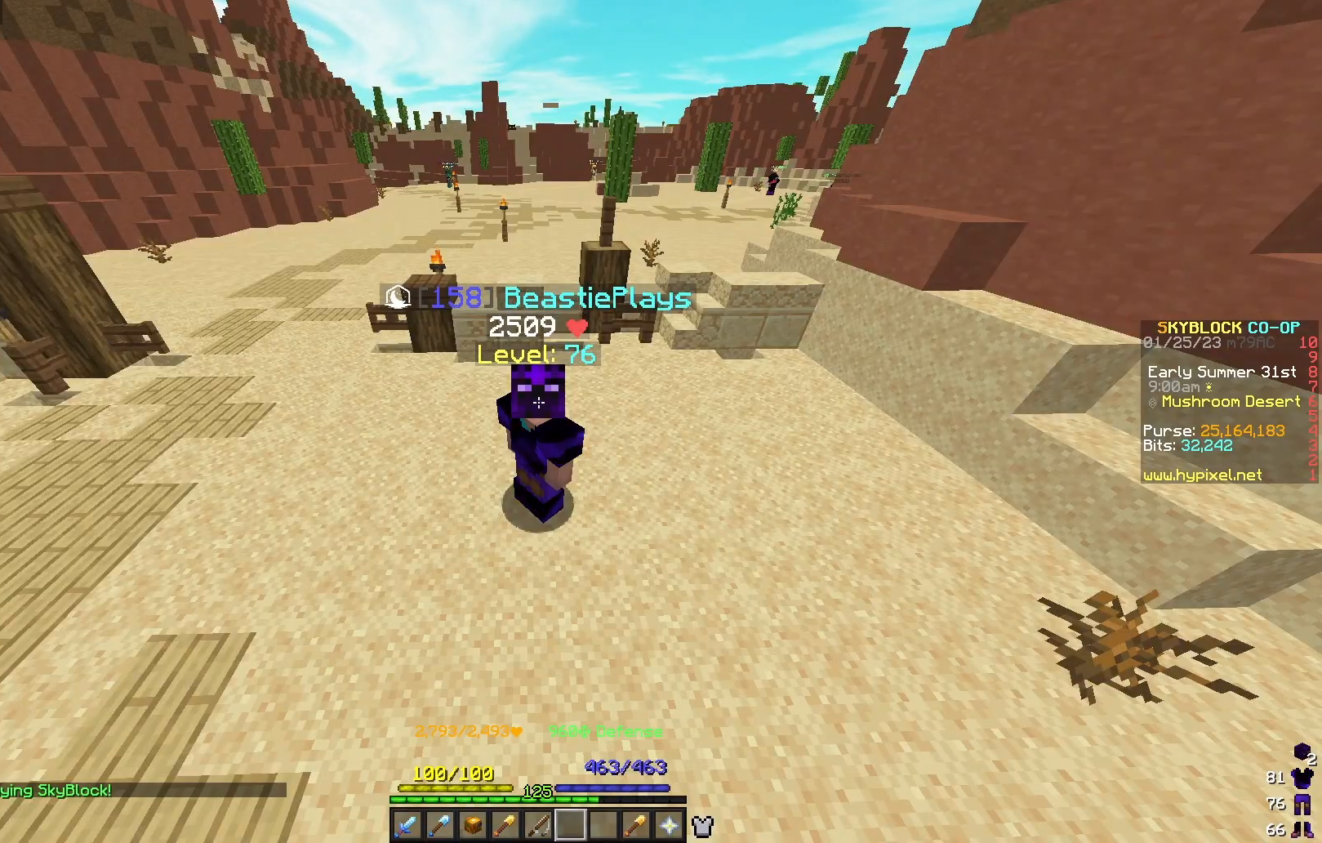
{"keys": ["s"], "mouse": [], "events": [[117, "s", "down"]]}
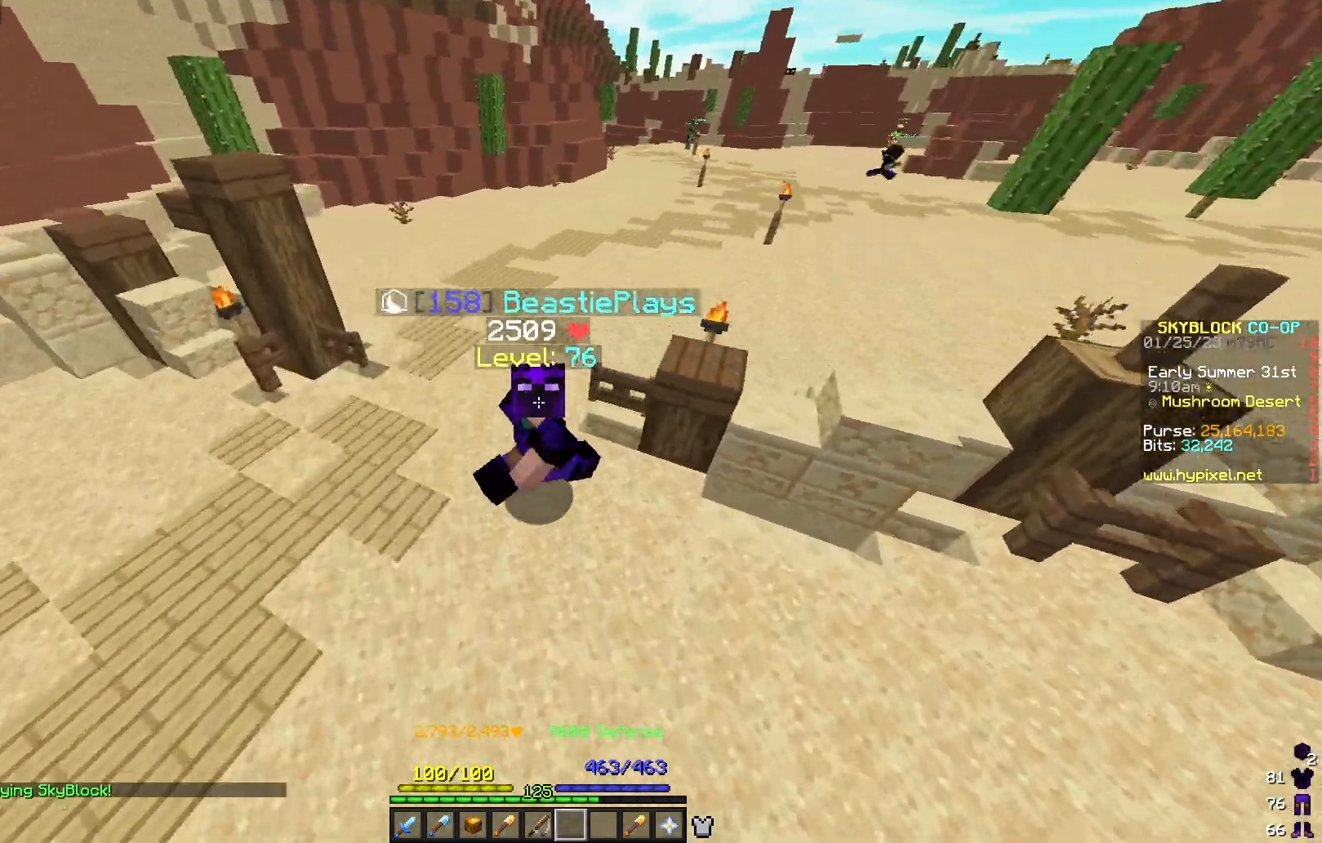
{"keys": ["s"], "mouse": [], "events": []}
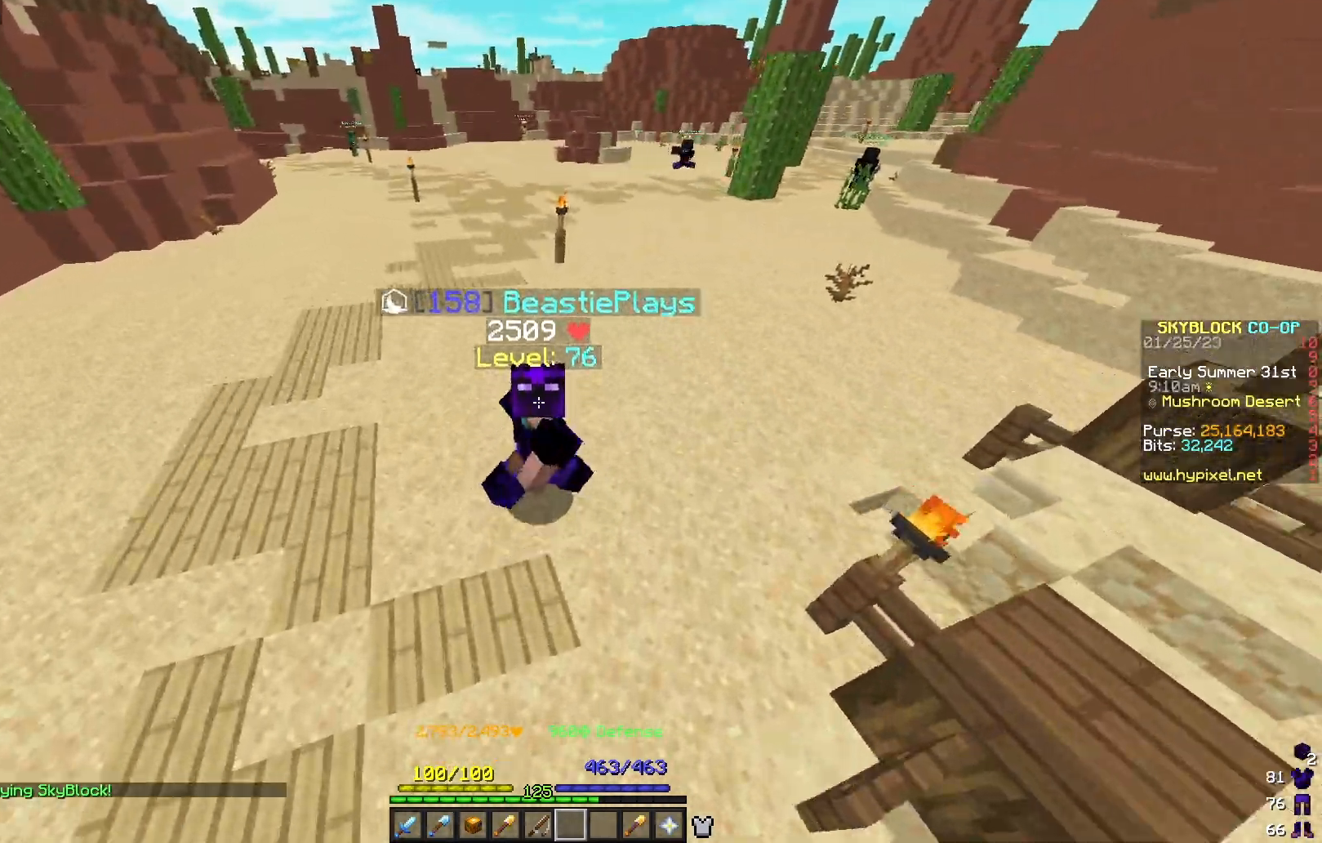
{"keys": ["s"], "mouse": [], "events": []}
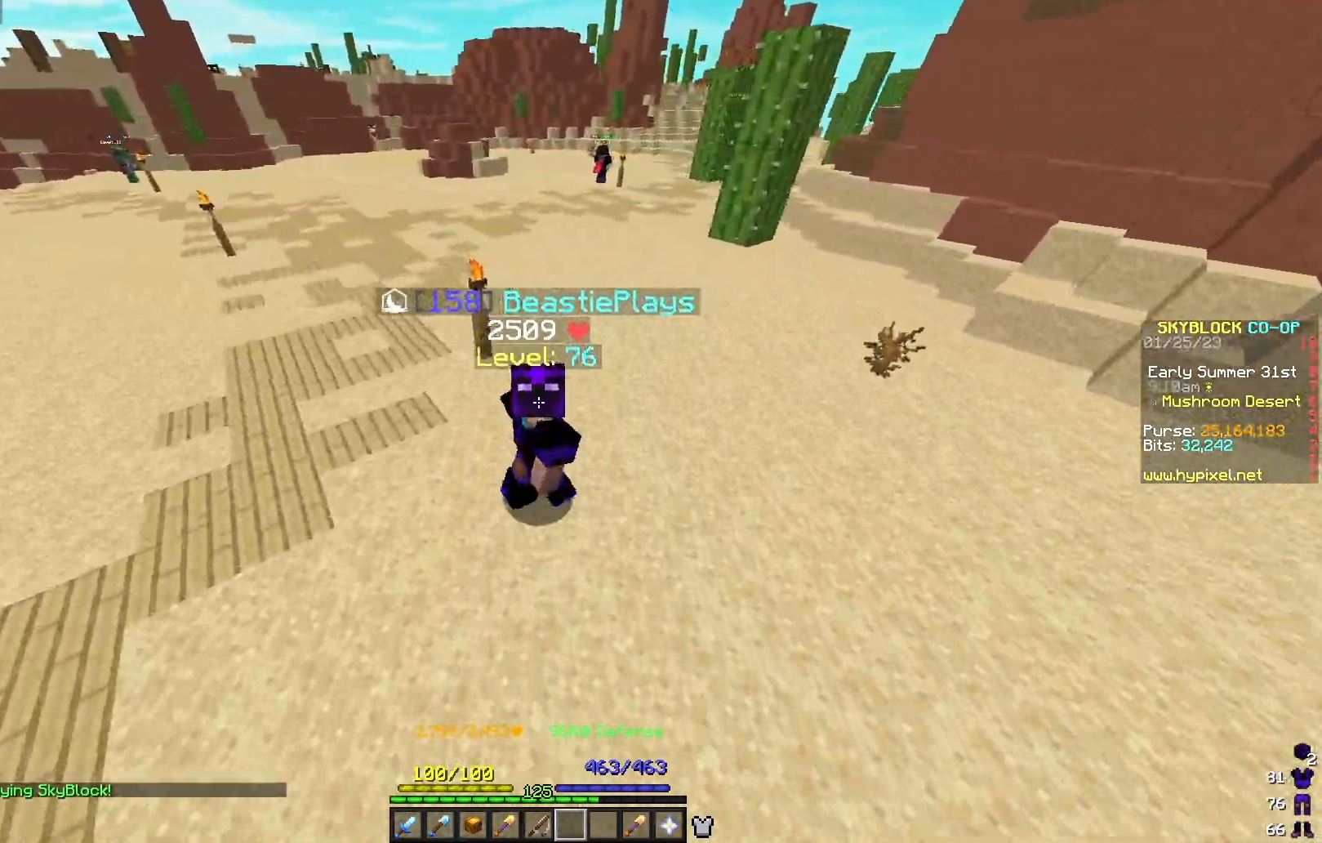
{"keys": ["s"], "mouse": [], "events": []}
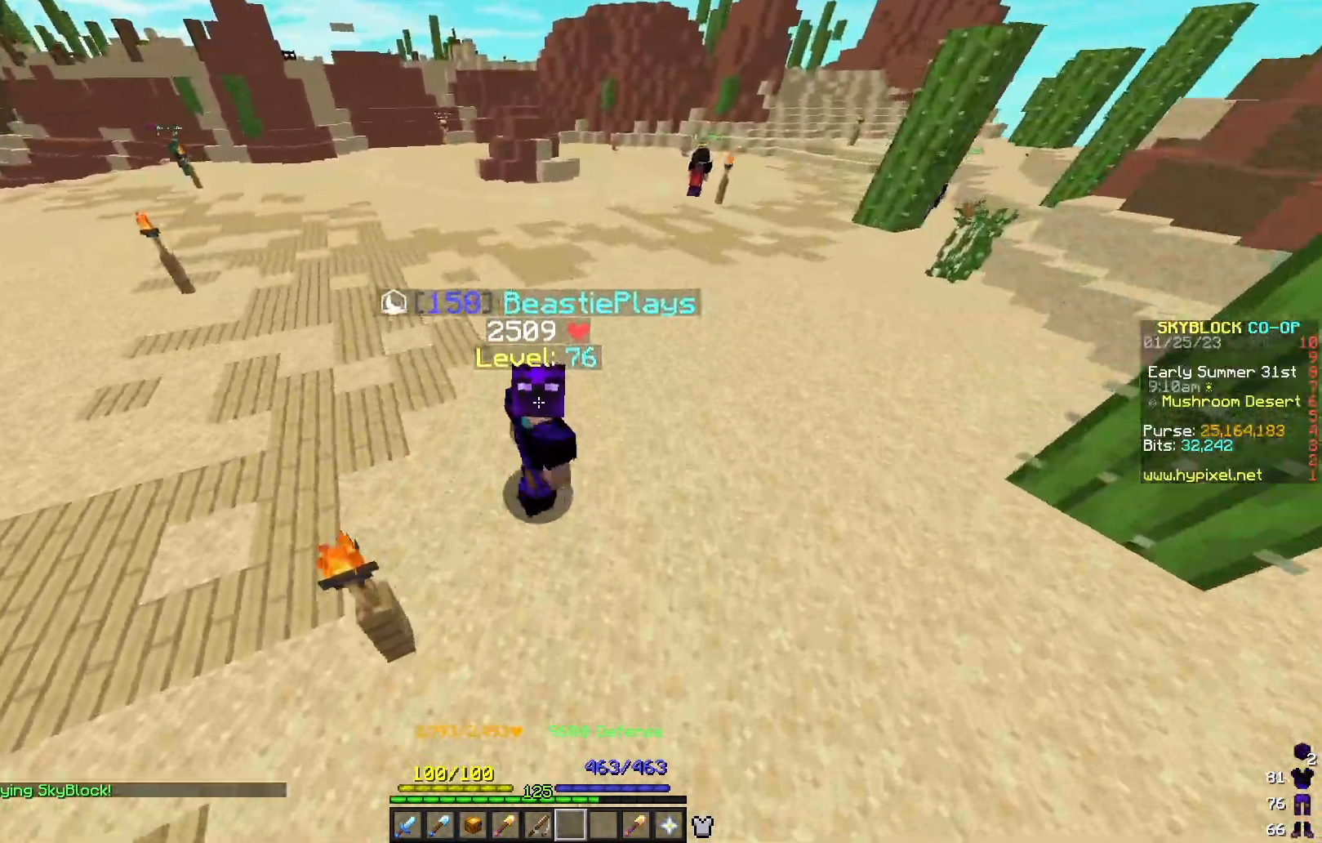
{"keys": [], "mouse": [], "events": [[383, "s", "up"]]}
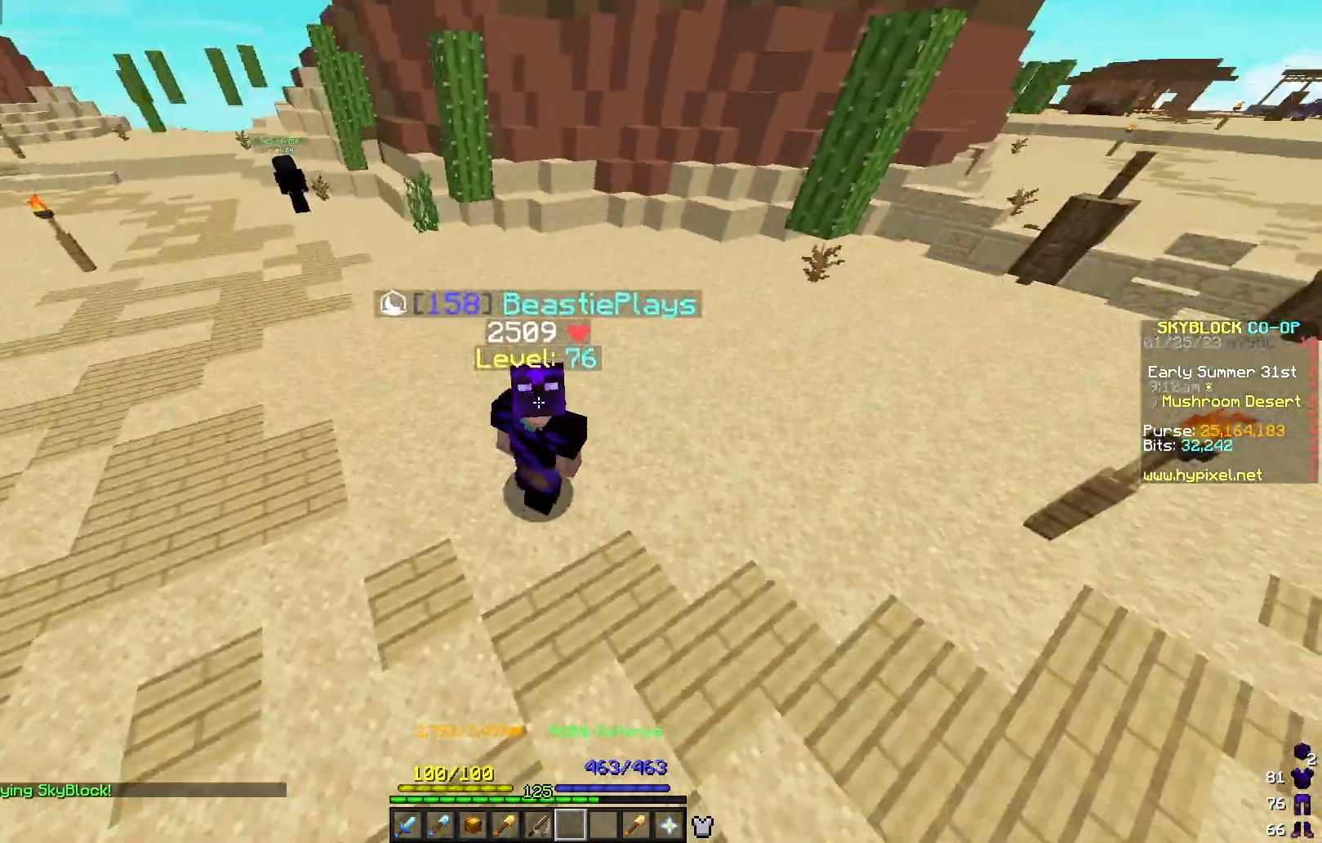
{"keys": ["s"], "mouse": [], "events": [[350, "s", "down"]]}
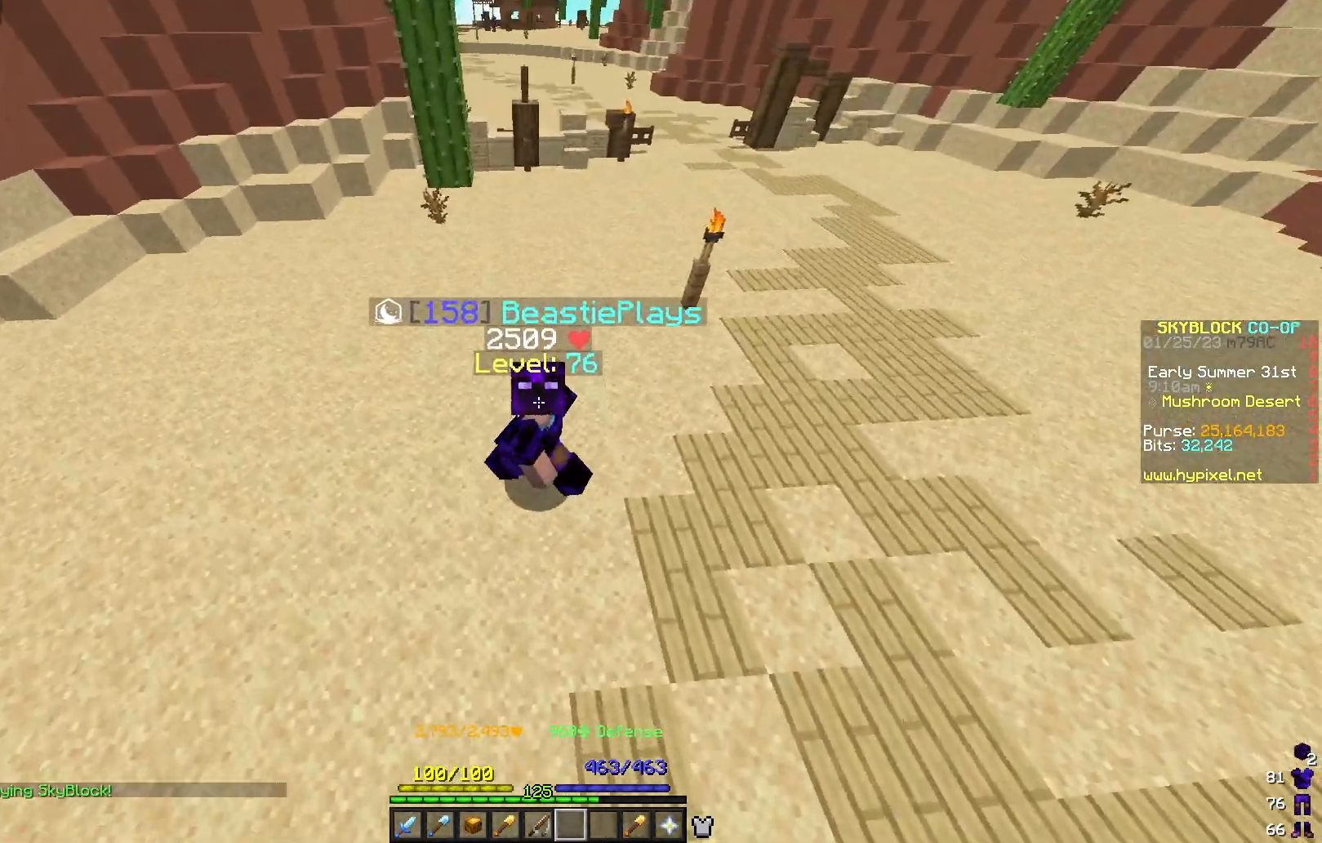
{"keys": ["s"], "mouse": [], "events": []}
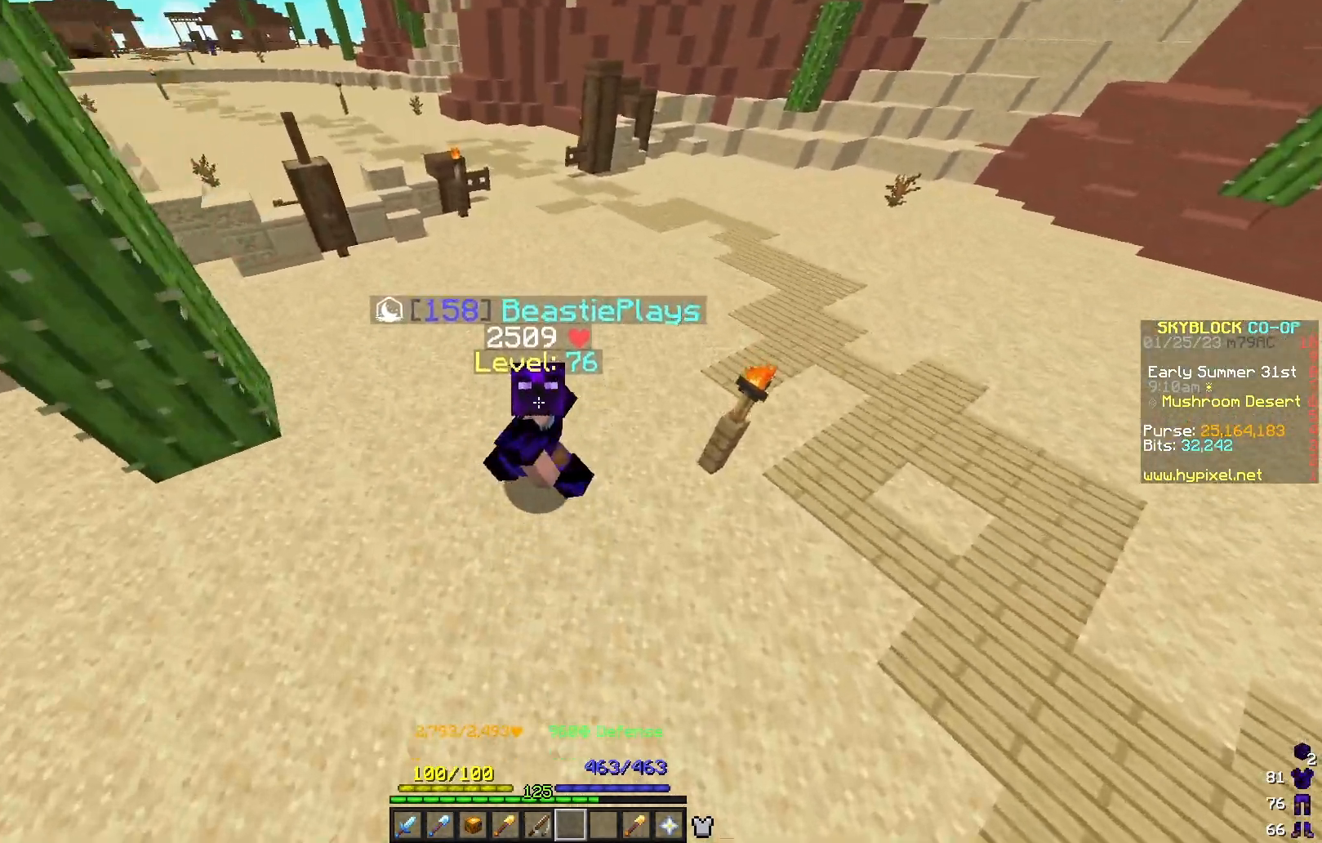
{"keys": ["s"], "mouse": [], "events": []}
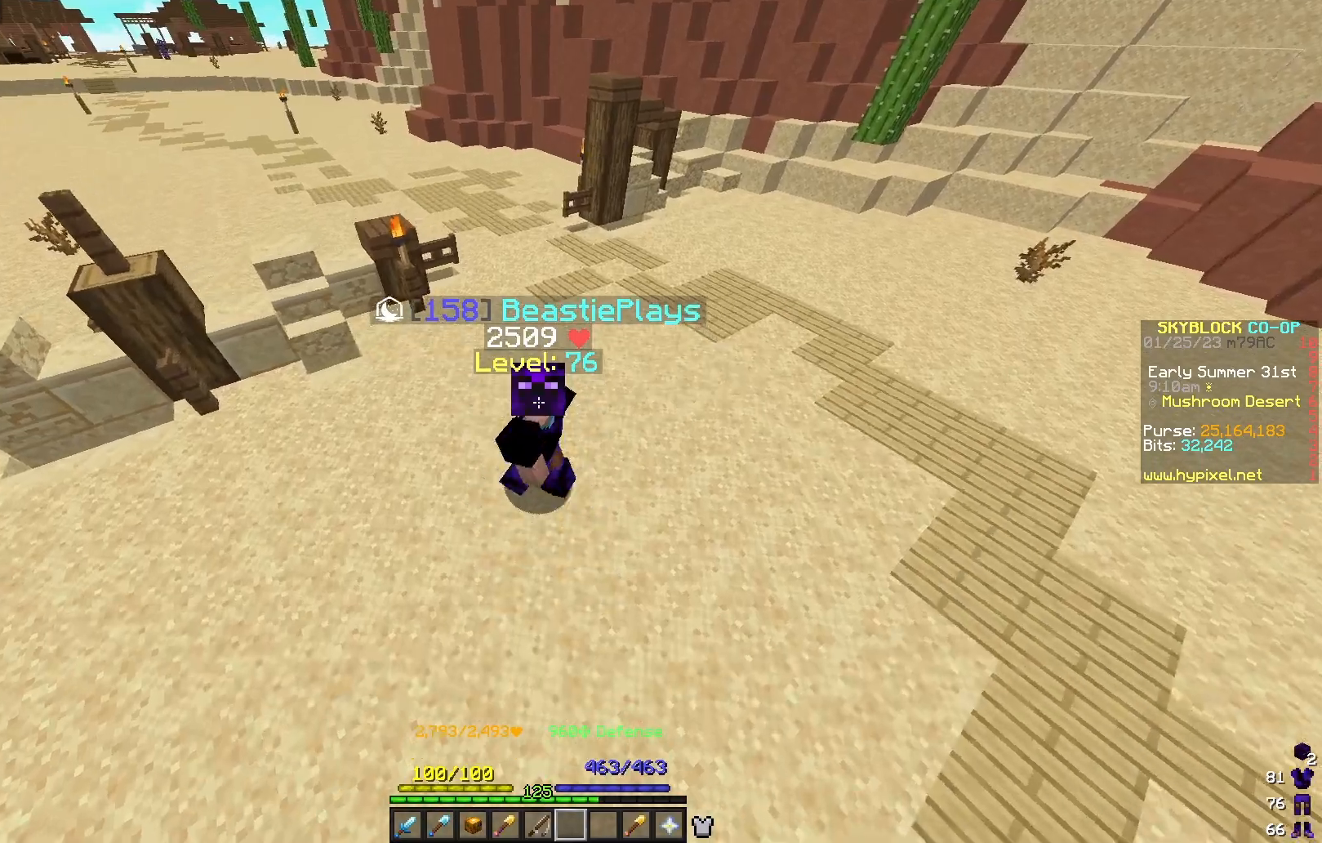
{"keys": ["s"], "mouse": [], "events": []}